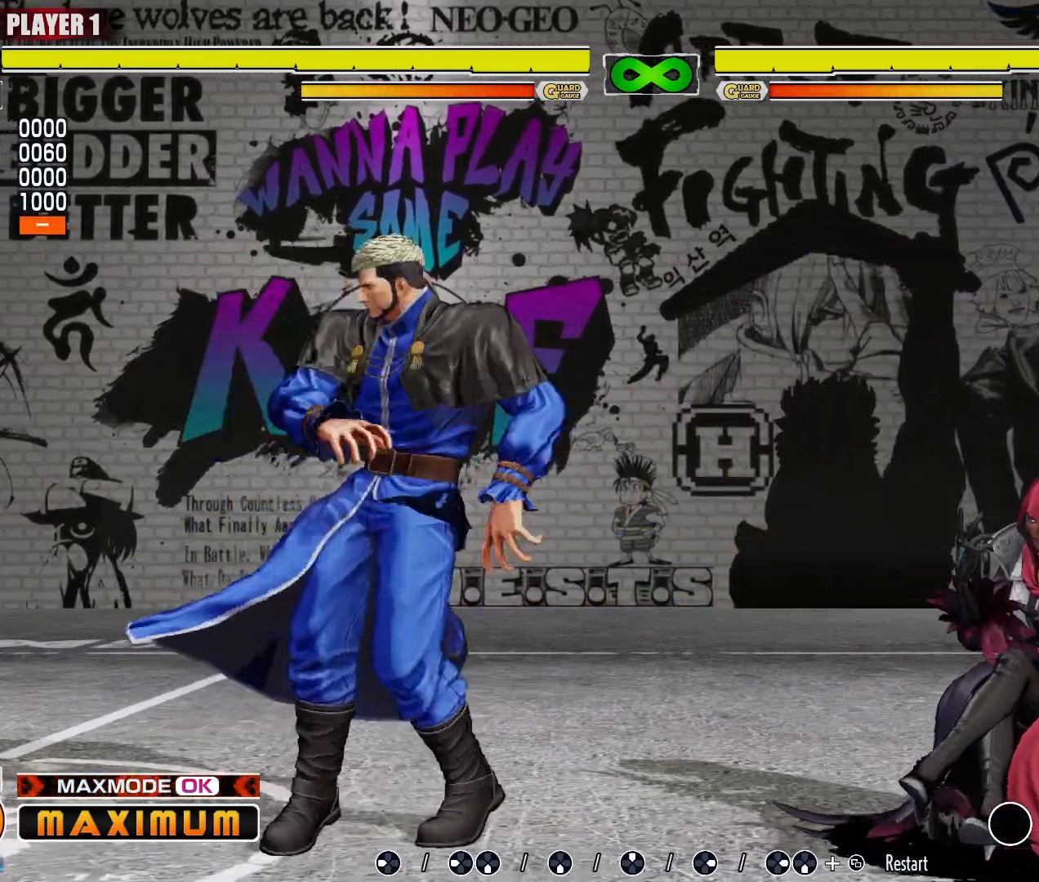
Gameplay with a controller (arcade stick); each line is a JSON object with the inputs held at the frame after it. "events" lists button and stick changes between this image and that frame as [ms after this image, input, new state], when the widget could be followed in between. Not read: L3 MP R3 other_buttons.
{"buttons": ["DPAD_LEFT"], "events": [[500, "DPAD_LEFT", "down"]]}
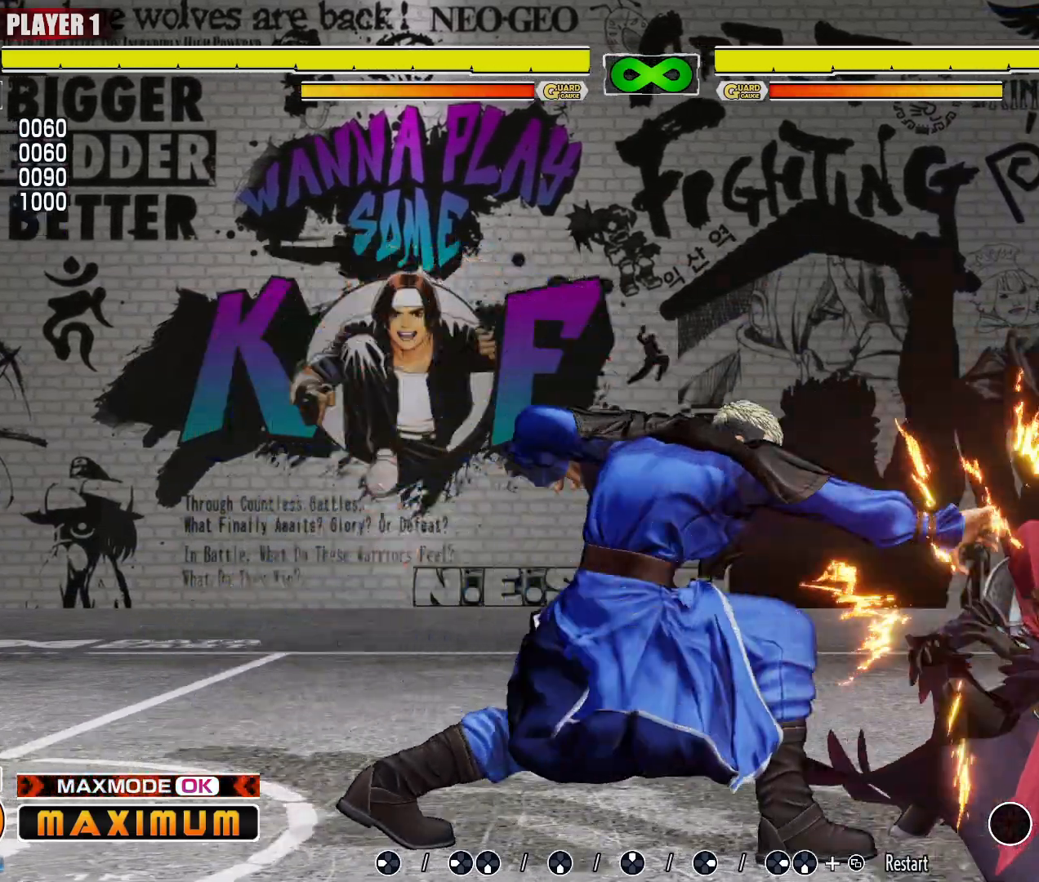
{"buttons": [], "events": [[50, "DPAD_LEFT", "up"]]}
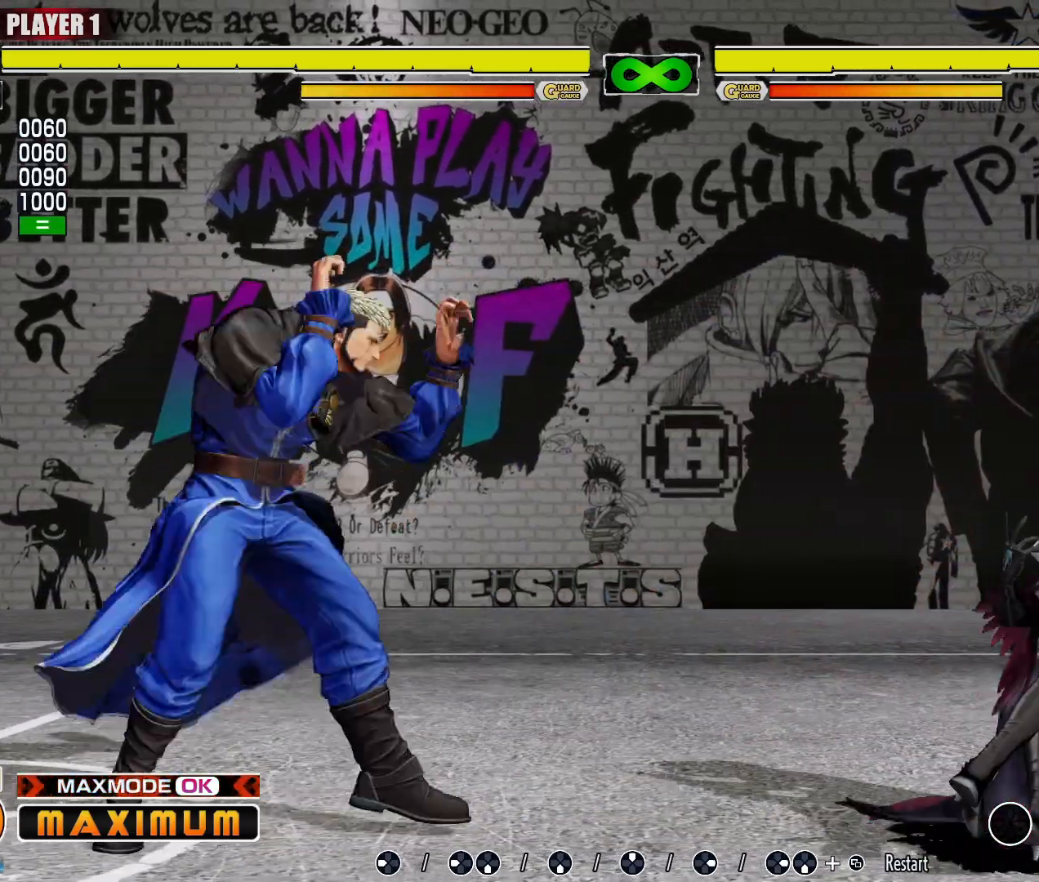
{"buttons": [], "events": []}
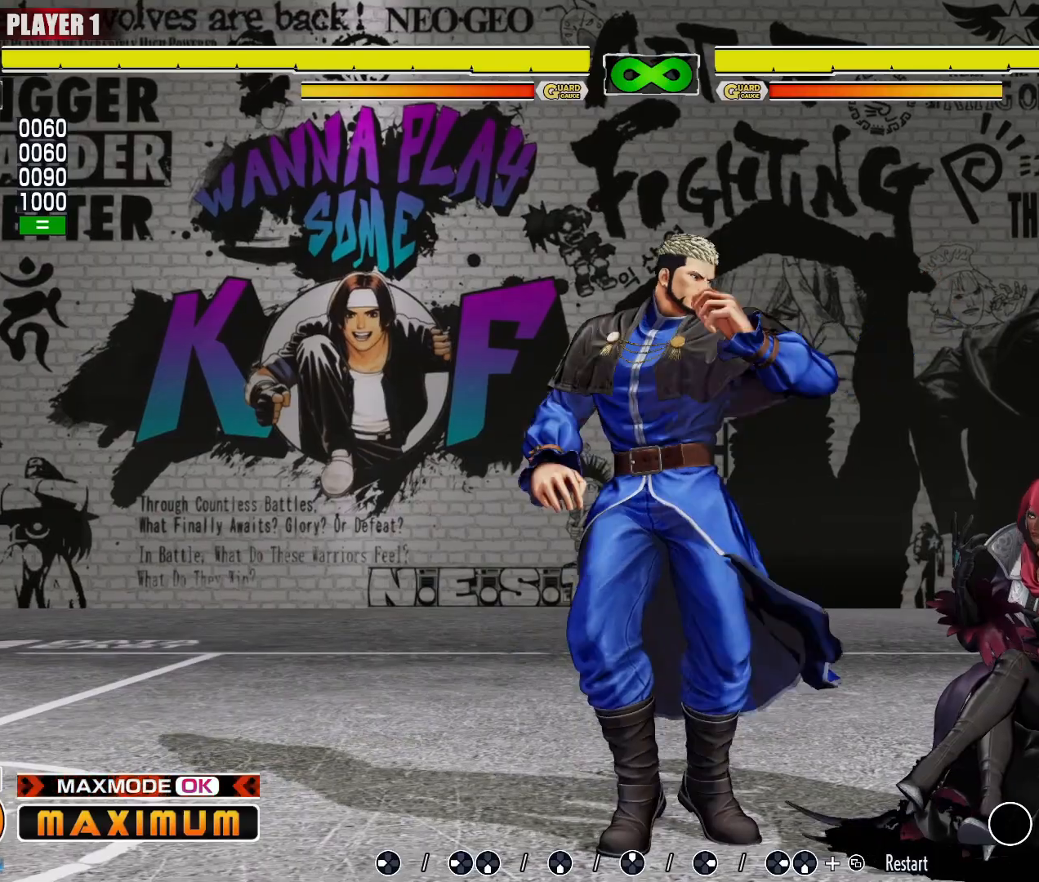
{"buttons": [], "events": []}
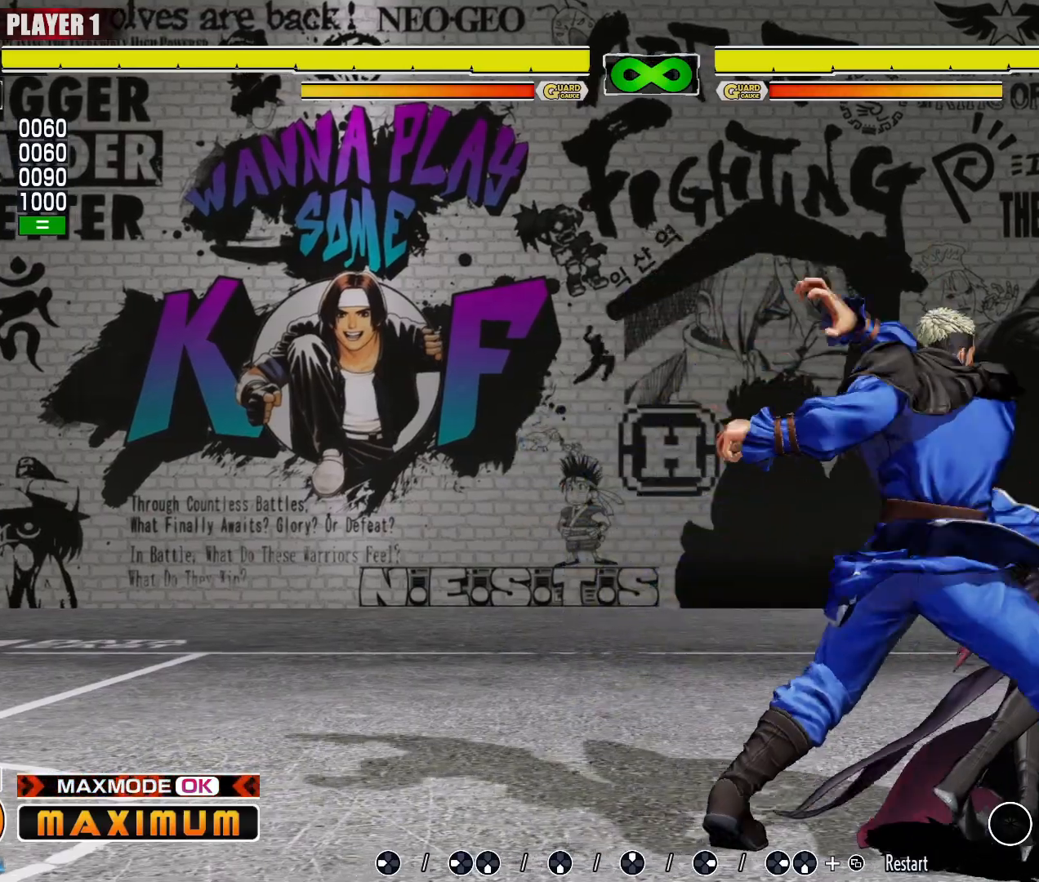
{"buttons": [], "events": []}
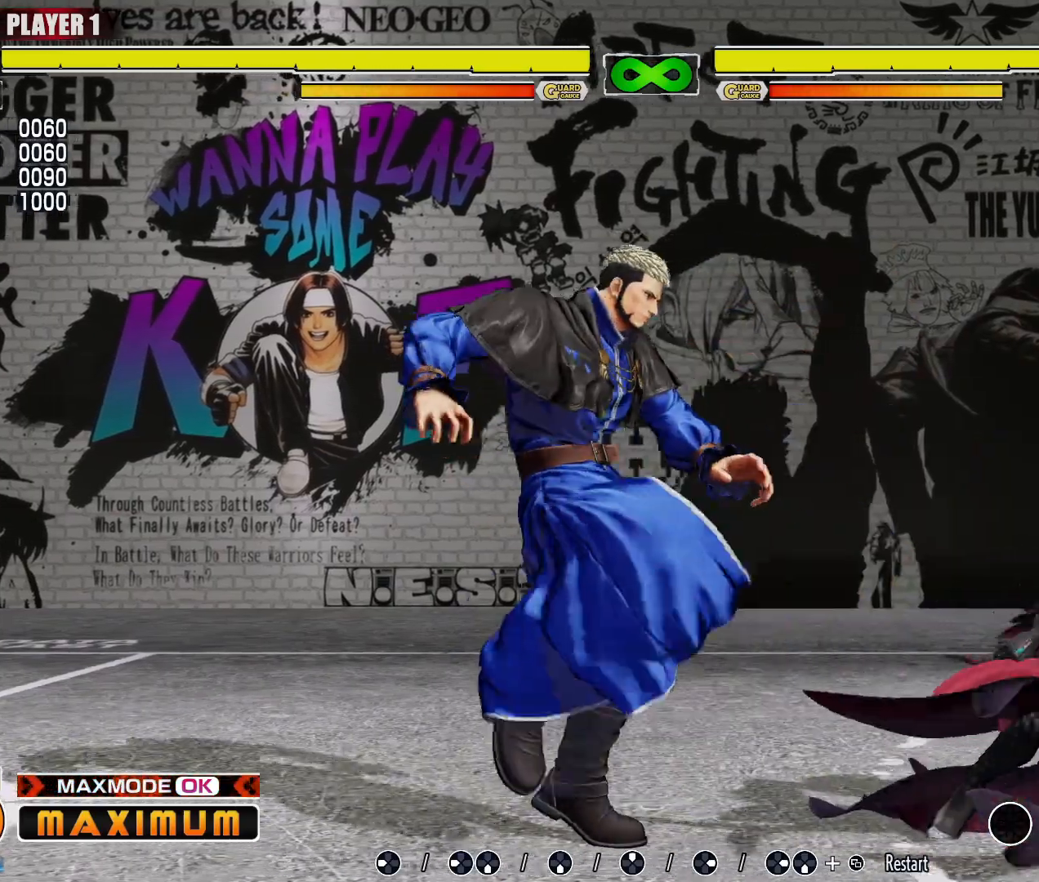
{"buttons": [], "events": []}
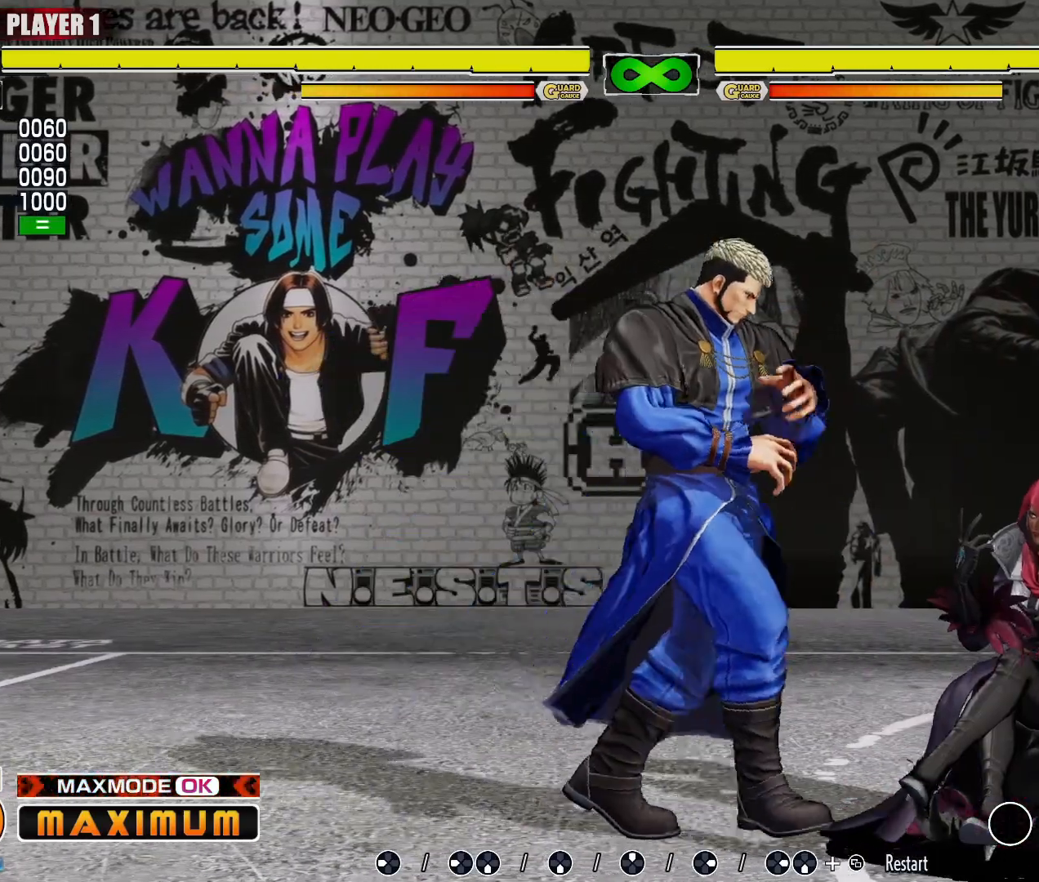
{"buttons": [], "events": [[317, "LP", "down"], [383, "LP", "up"]]}
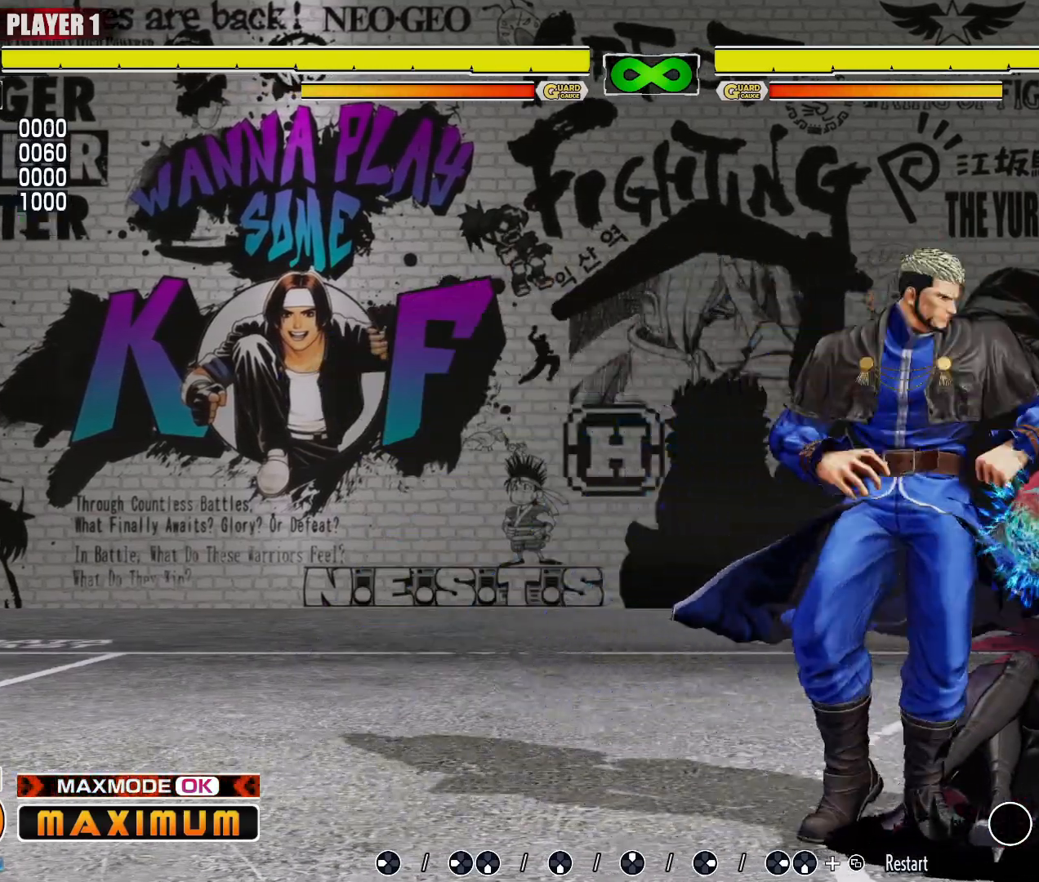
{"buttons": [], "events": []}
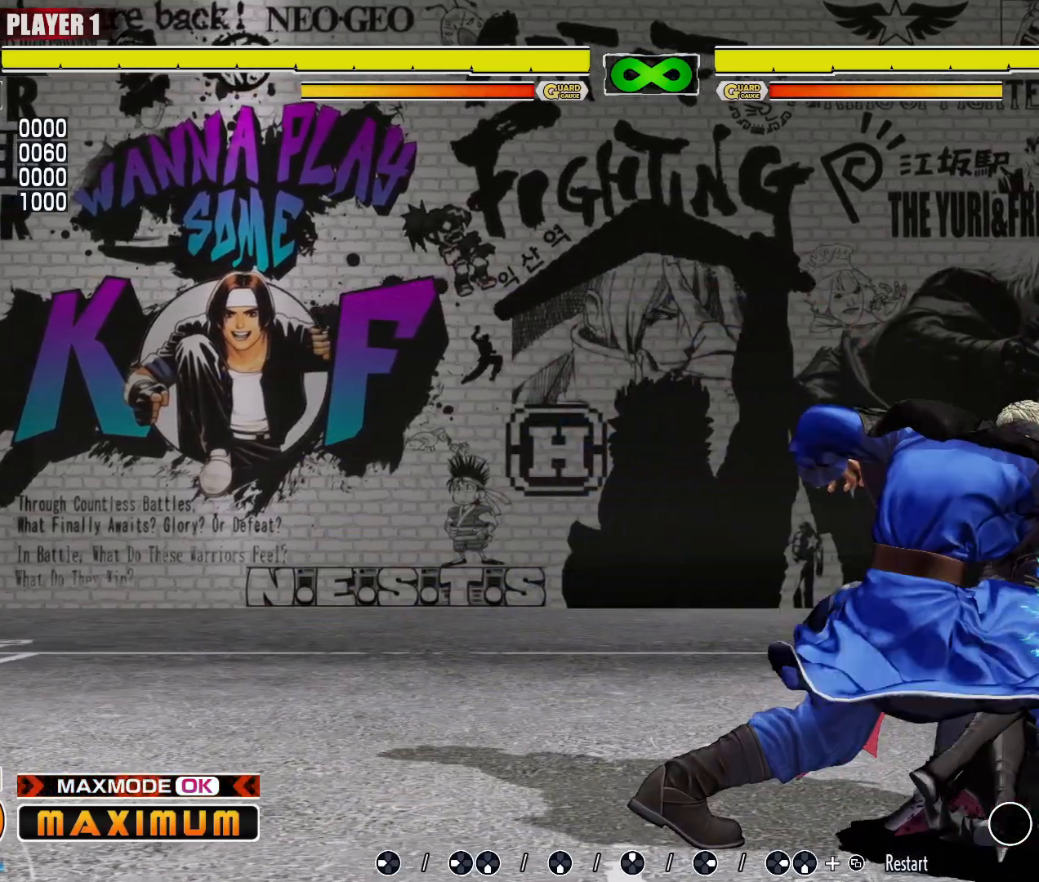
{"buttons": [], "events": []}
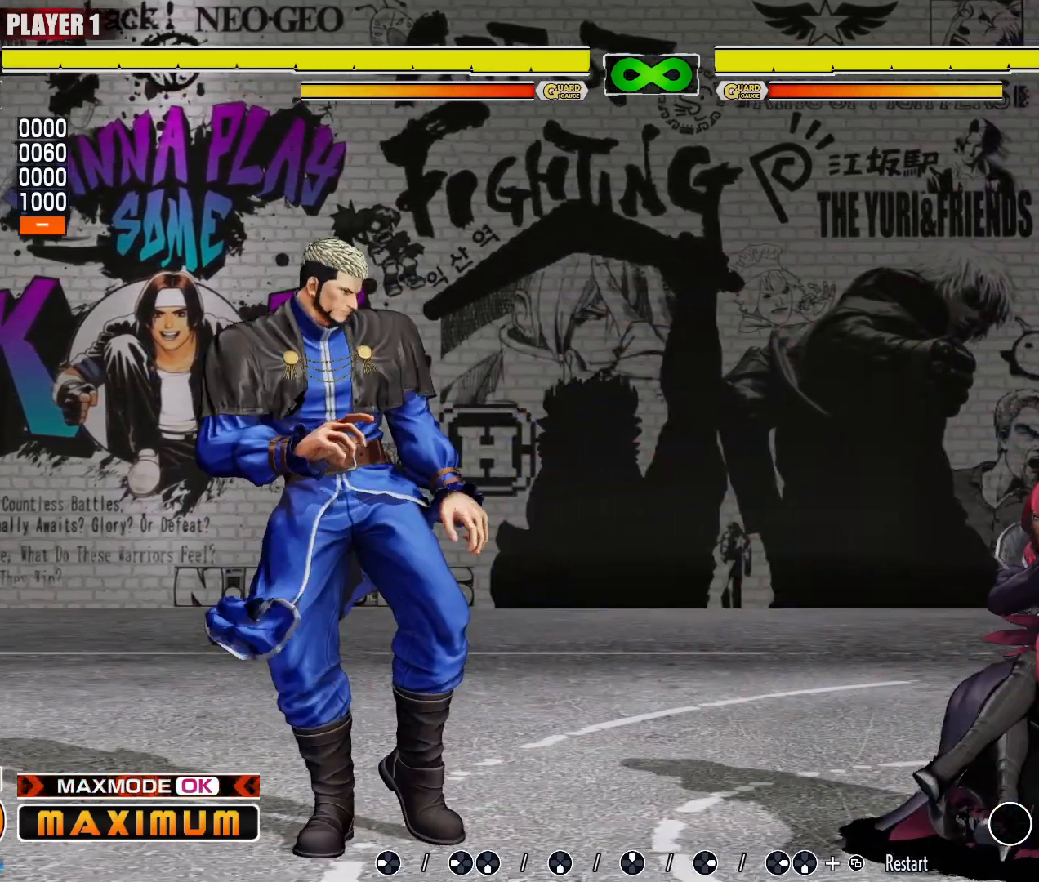
{"buttons": [], "events": []}
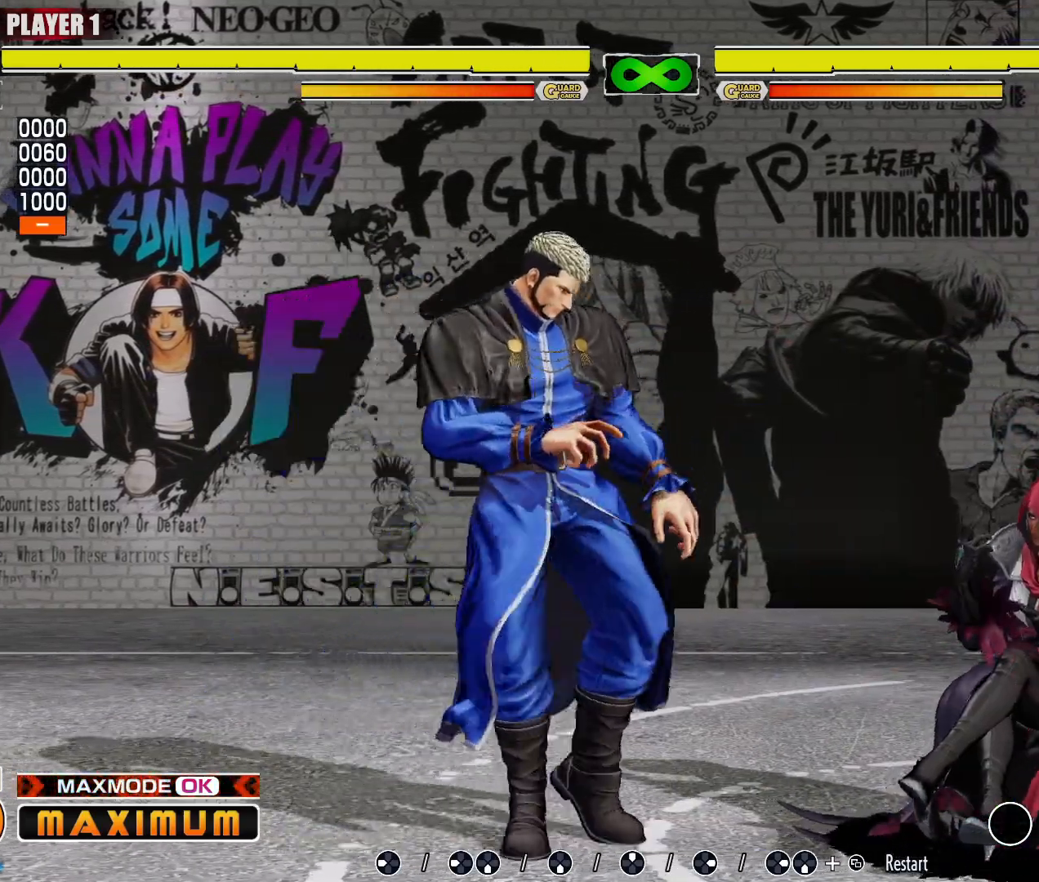
{"buttons": ["LP"], "events": [[450, "LP", "down"]]}
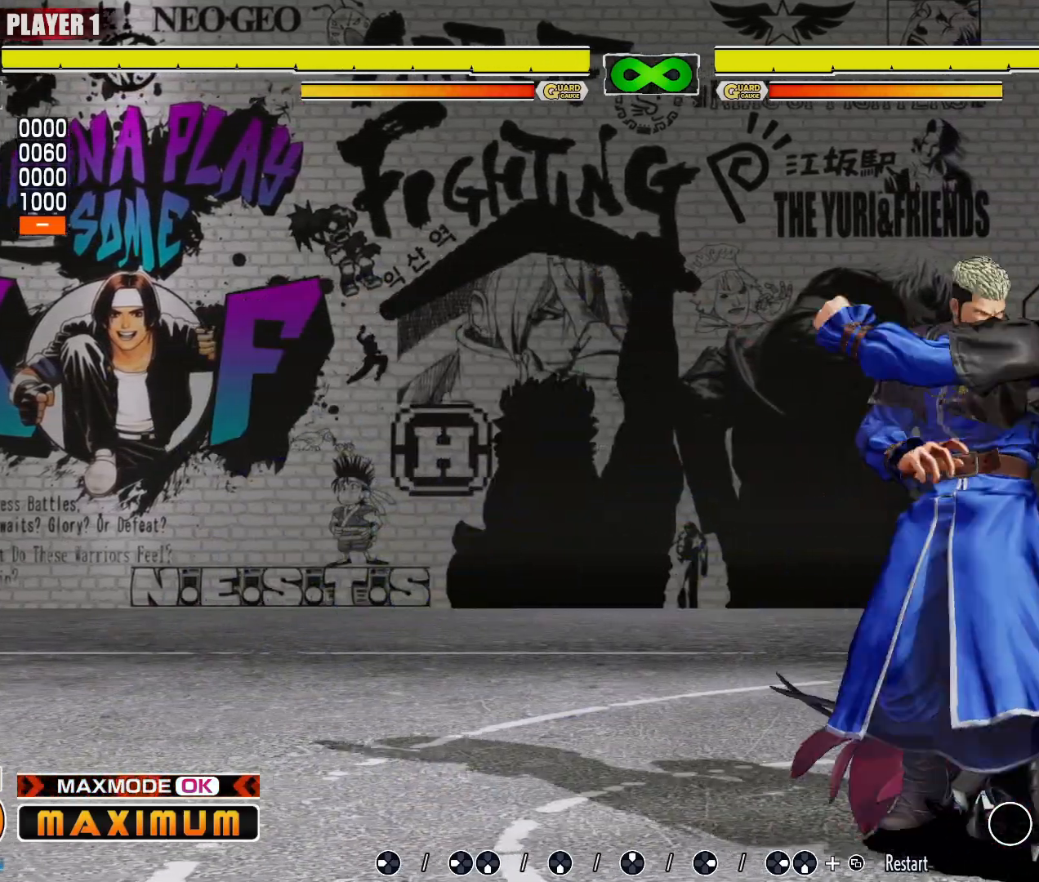
{"buttons": [], "events": [[17, "LP", "up"], [350, "LP", "down"], [500, "LP", "up"]]}